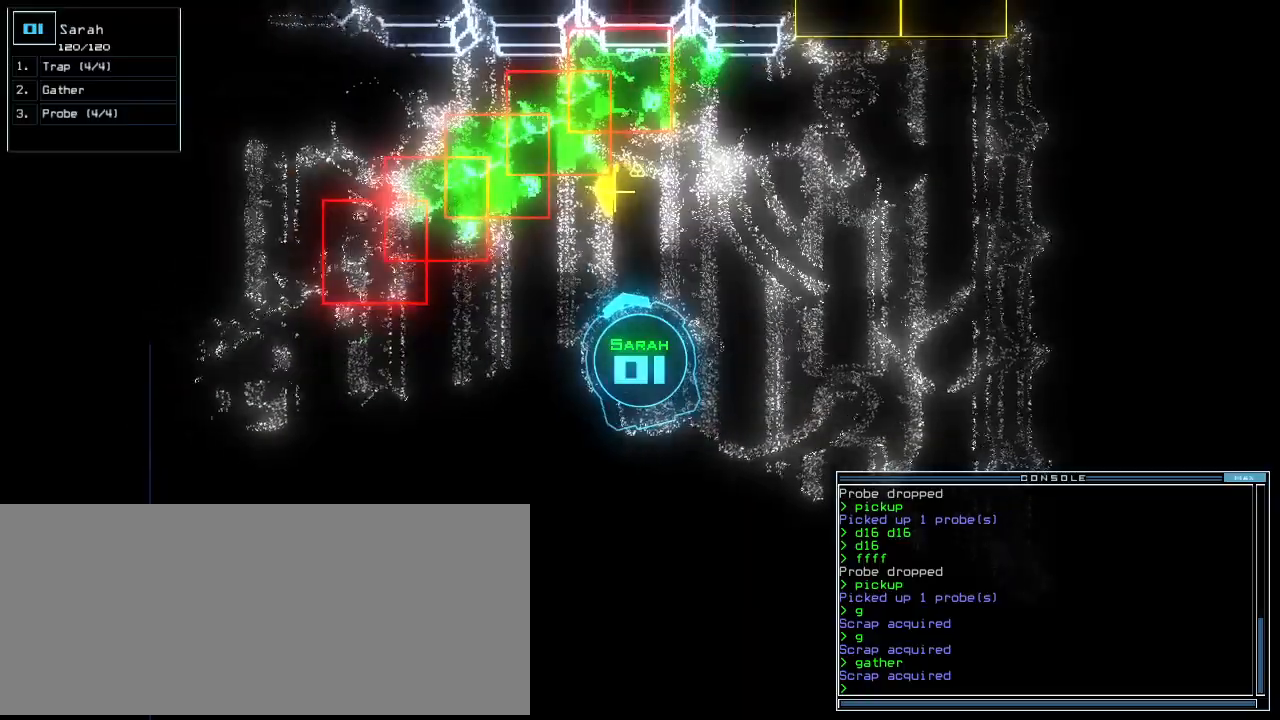
Gameplay with keyboard; each line is a JSON object with the keys held at the frame after it. "events" lists presses ("down") and releases ("up") of ".", "0", "1", "2", "3", "4", "5", "6", "7", "8", "9", "a", "b", "backspace", "c", "caps_lock", "comma", "ctrl_l", "ctrl_r", "d", "down", "e", "equals", "escape", "f", "f8", "g", "h", "i", "j", "k", "l", "left", "m", "minus", "n", "o", "p", "q", "quote", "r", "return", "right", "s", "semicolon", "shift_l", "shift_r", "space", "t", "tab", "tilde", "u", "up", "v", "w", "x", "y" and "z" between this image and that frame as [ms after this image, input, new state], when the widget could be followed in between. No other keys are recorded. Mouse input is not recorded. Not read: other_keys.
{"keys": [], "events": []}
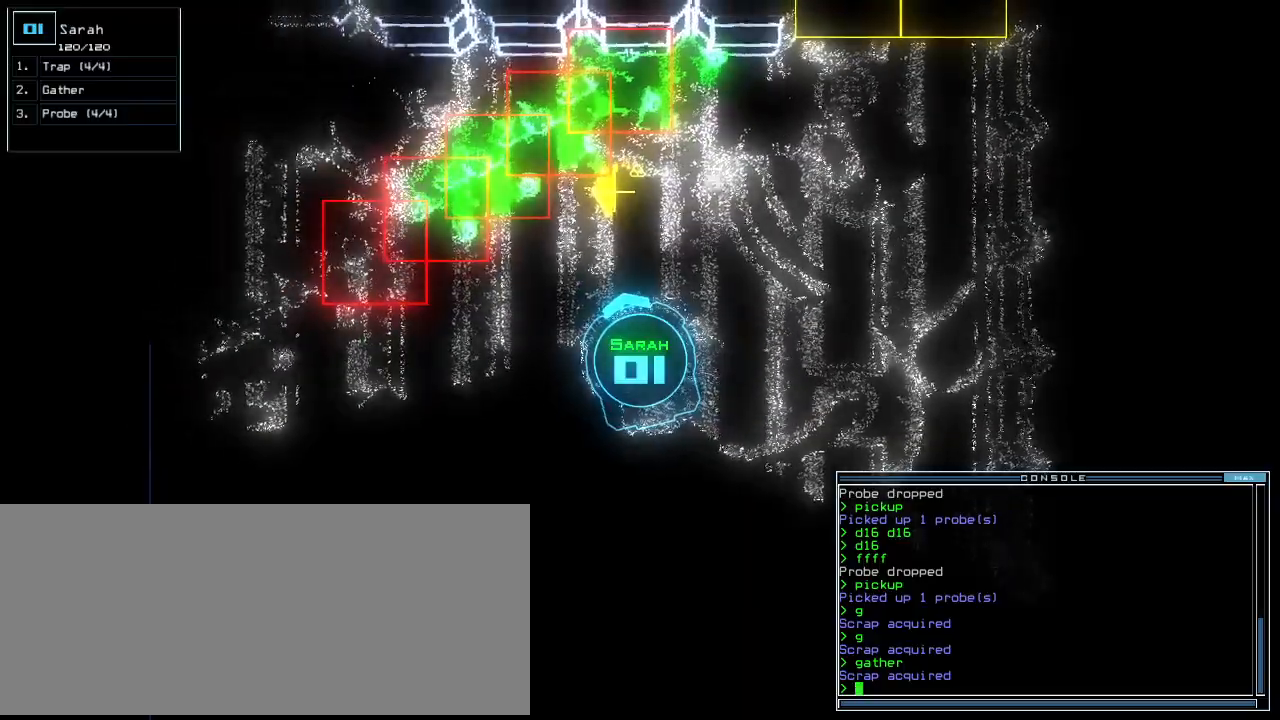
{"keys": ["right"], "events": [[480, "right", "down"]]}
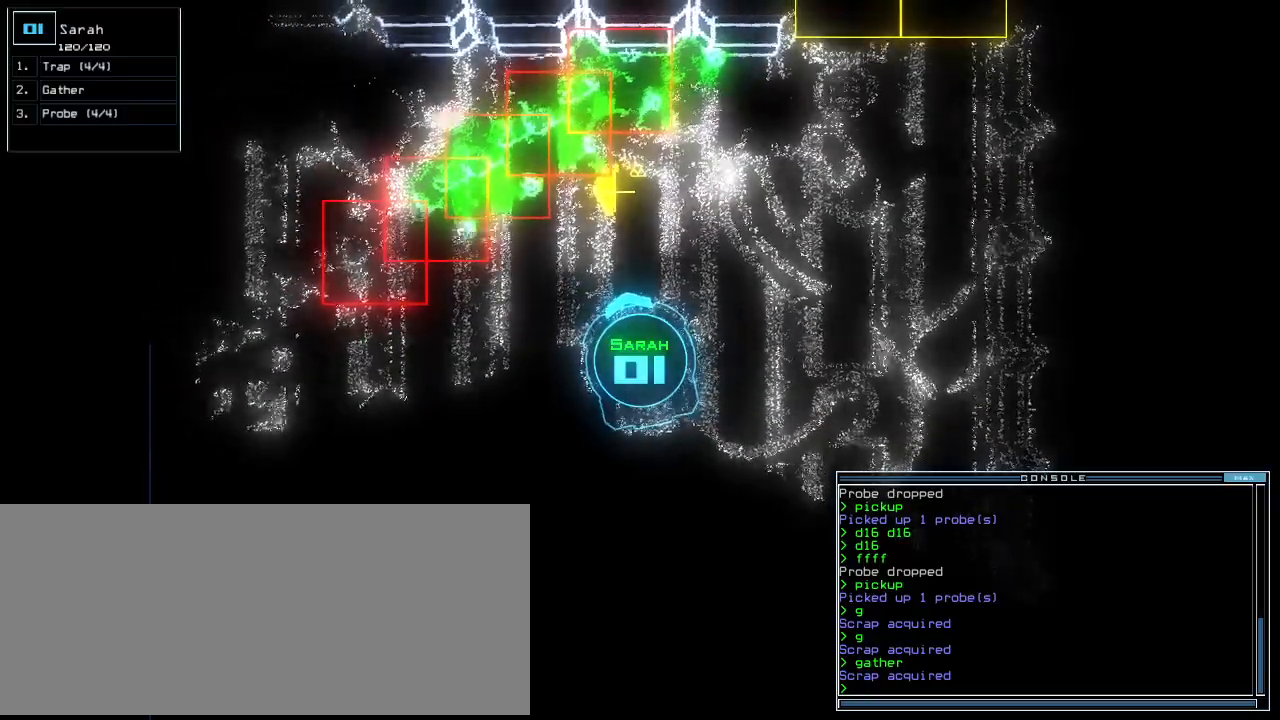
{"keys": [], "events": [[20, "right", "up"], [380, "g", "down"], [420, "a", "down"], [440, "g", "up"], [500, "a", "up"]]}
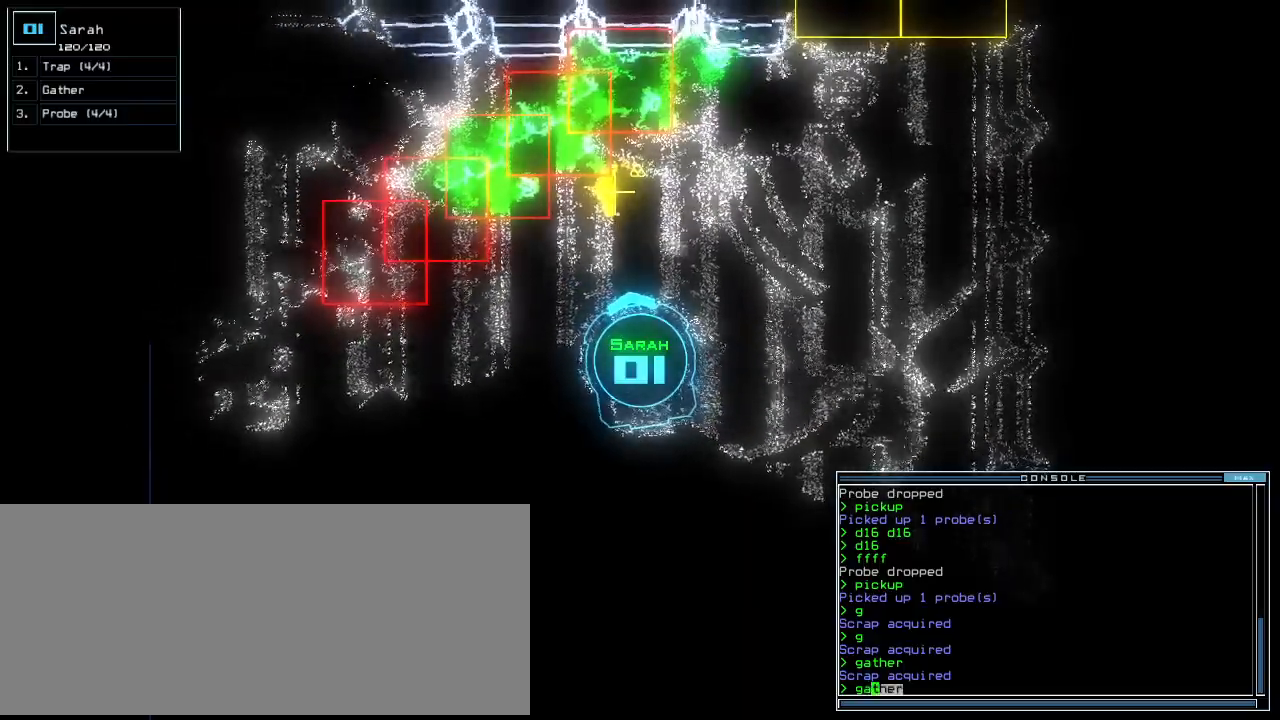
{"keys": [], "events": [[300, "right", "down"], [320, "right", "up"]]}
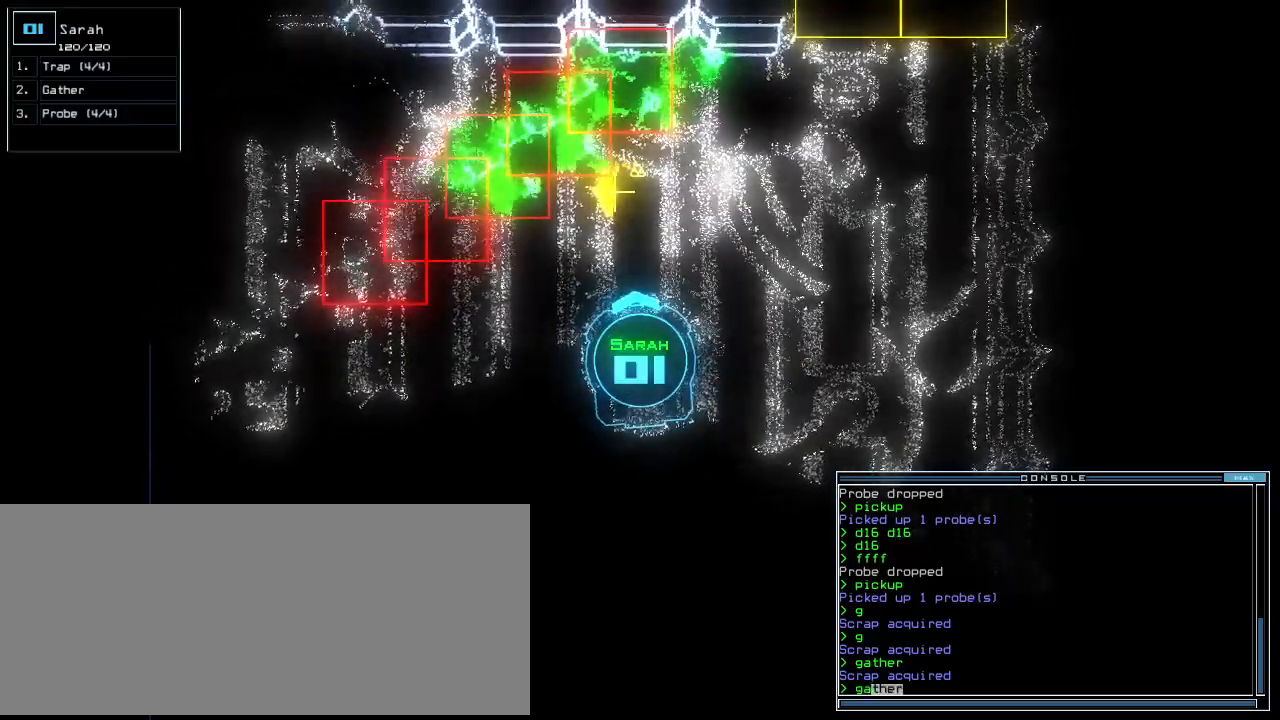
{"keys": ["up"], "events": [[220, "up", "down"]]}
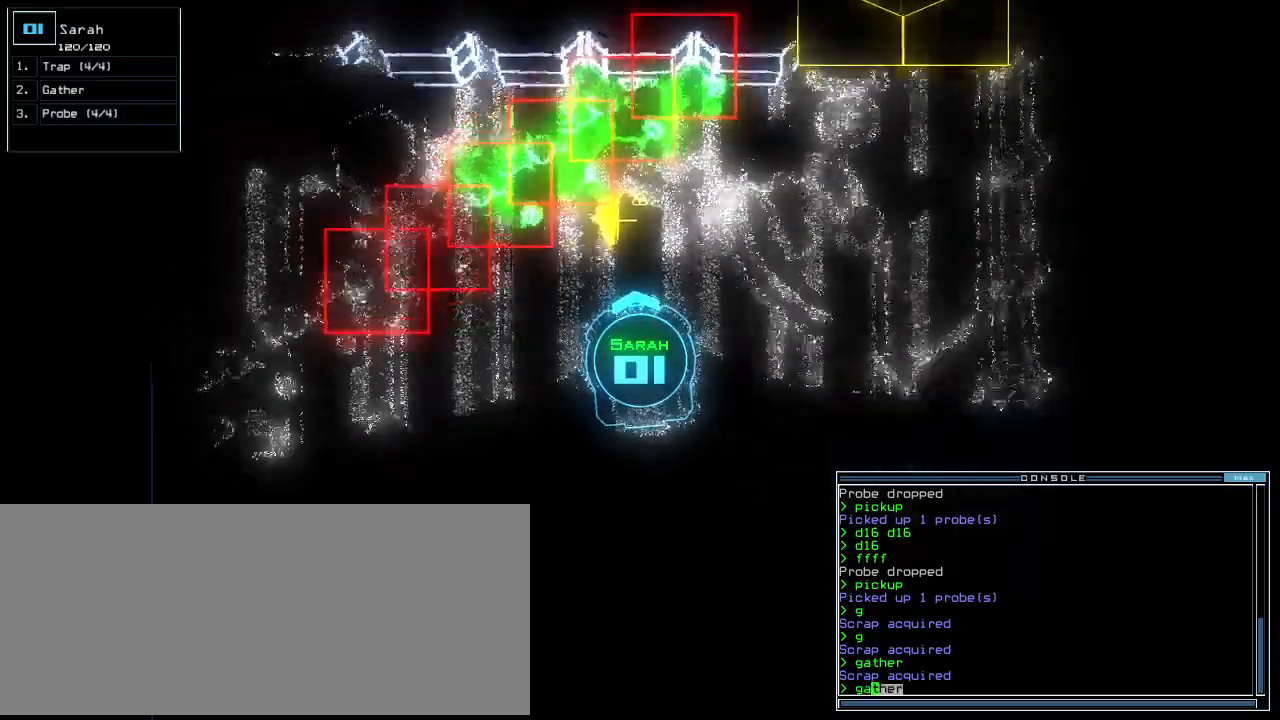
{"keys": ["down"], "events": [[340, "return", "down"], [400, "return", "up"], [400, "up", "up"], [440, "down", "down"]]}
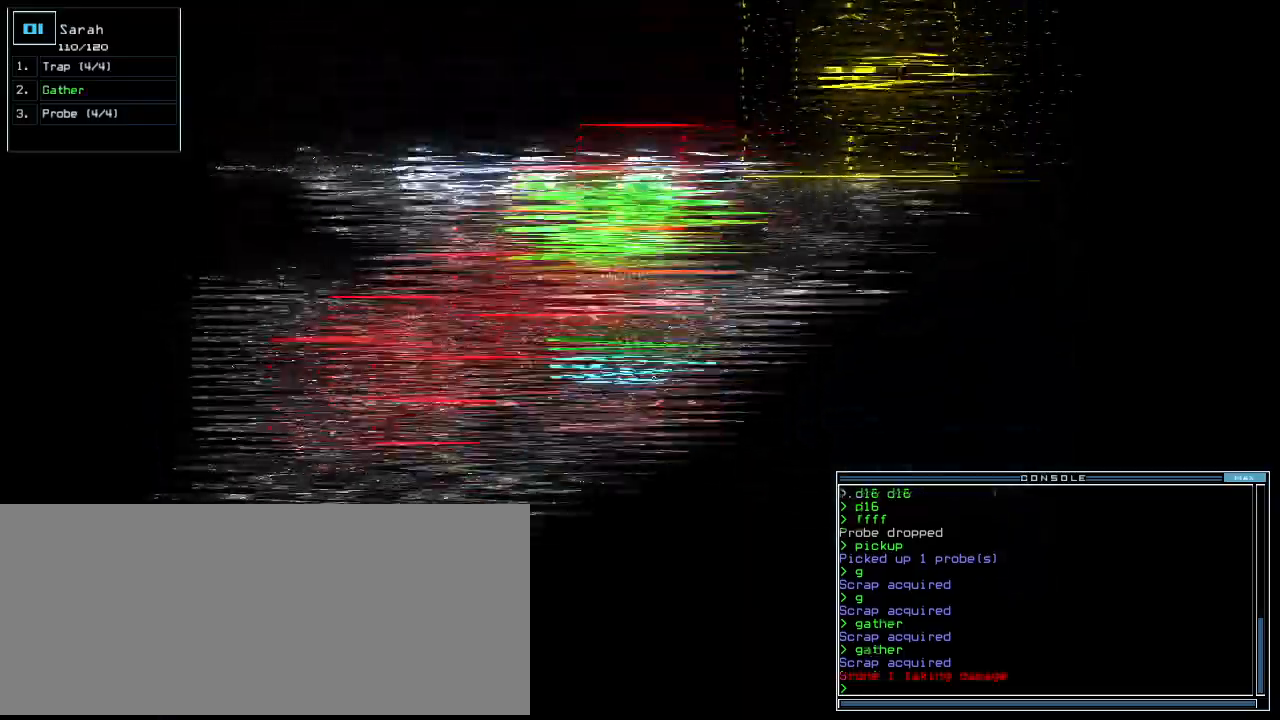
{"keys": ["down"], "events": []}
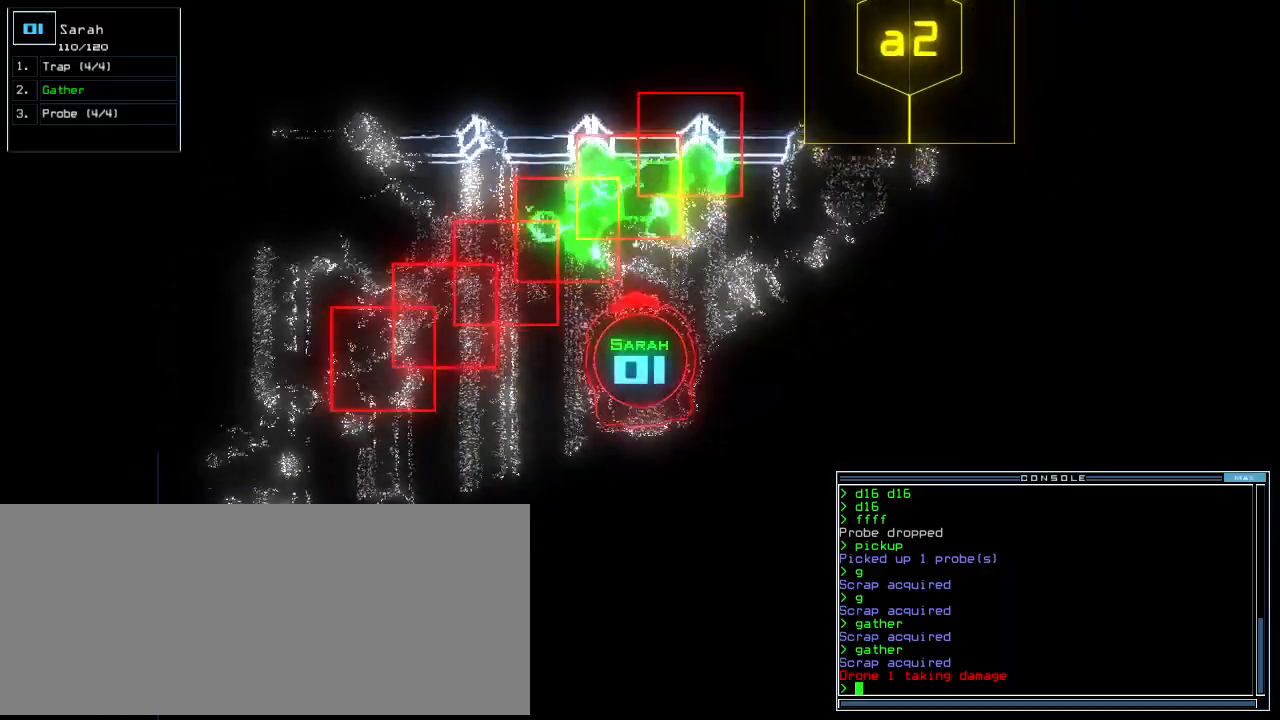
{"keys": ["down", "right"], "events": [[280, "right", "down"]]}
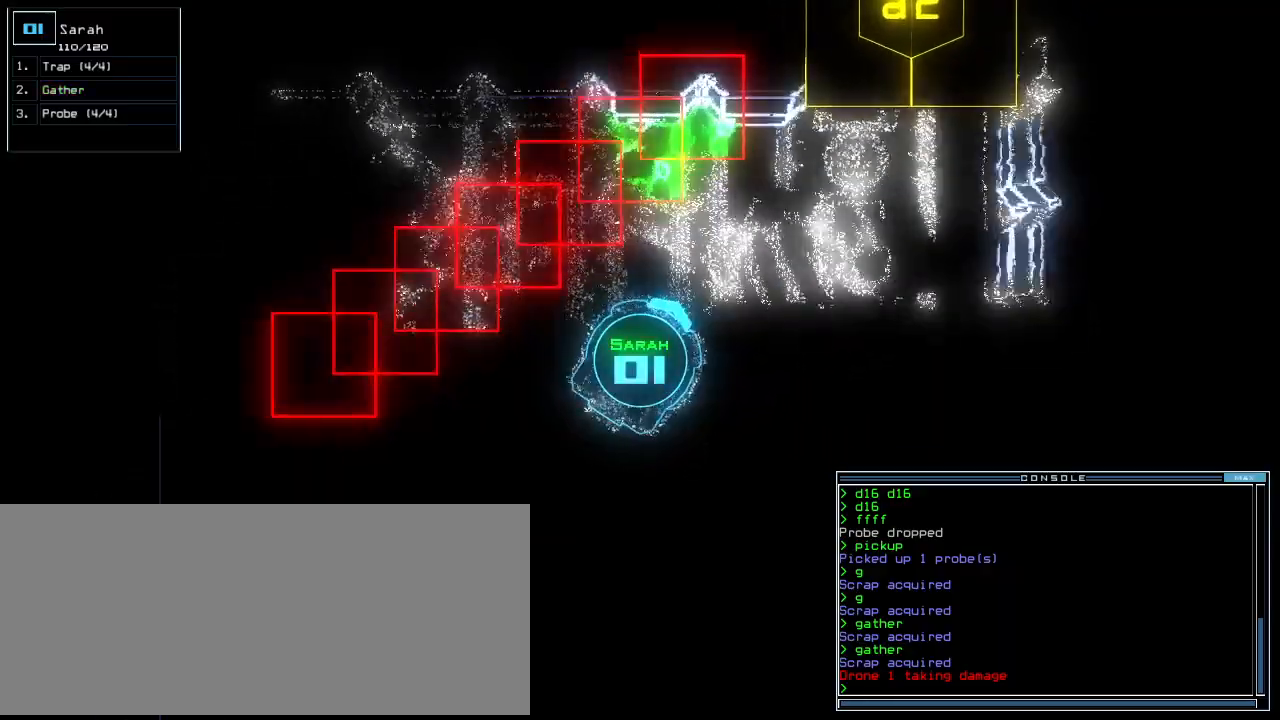
{"keys": ["right", "up"], "events": [[60, "down", "up"], [140, "up", "down"]]}
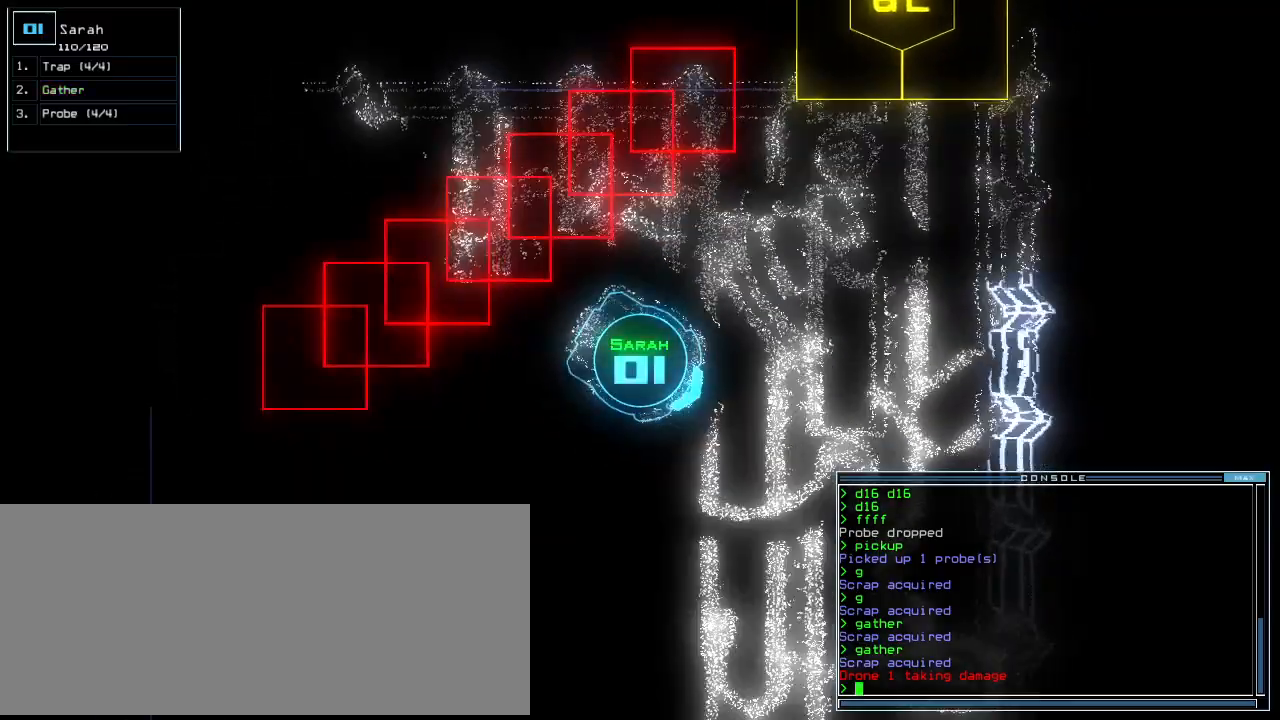
{"keys": ["up"], "events": [[200, "right", "up"]]}
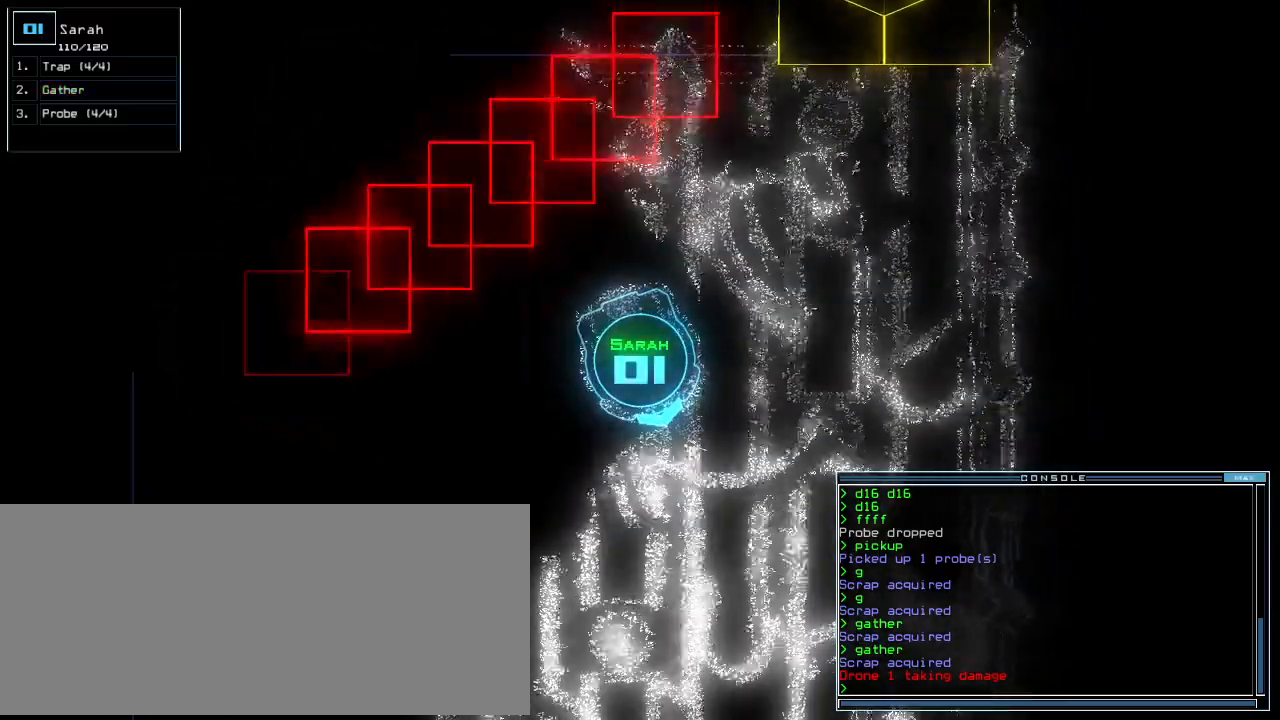
{"keys": ["up"], "events": [[80, "left", "down"], [160, "left", "up"], [300, "left", "down"], [380, "left", "up"]]}
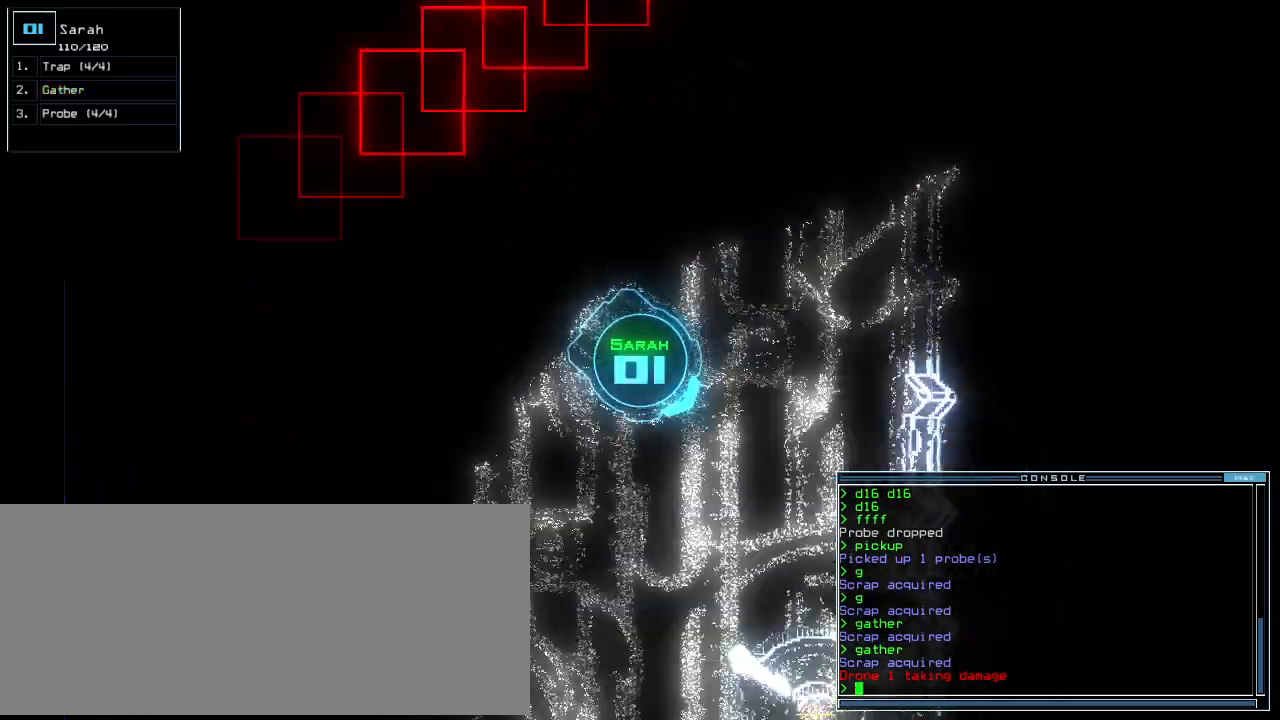
{"keys": ["up"], "events": [[80, "left", "down"], [140, "left", "up"], [240, "left", "down"], [440, "left", "up"]]}
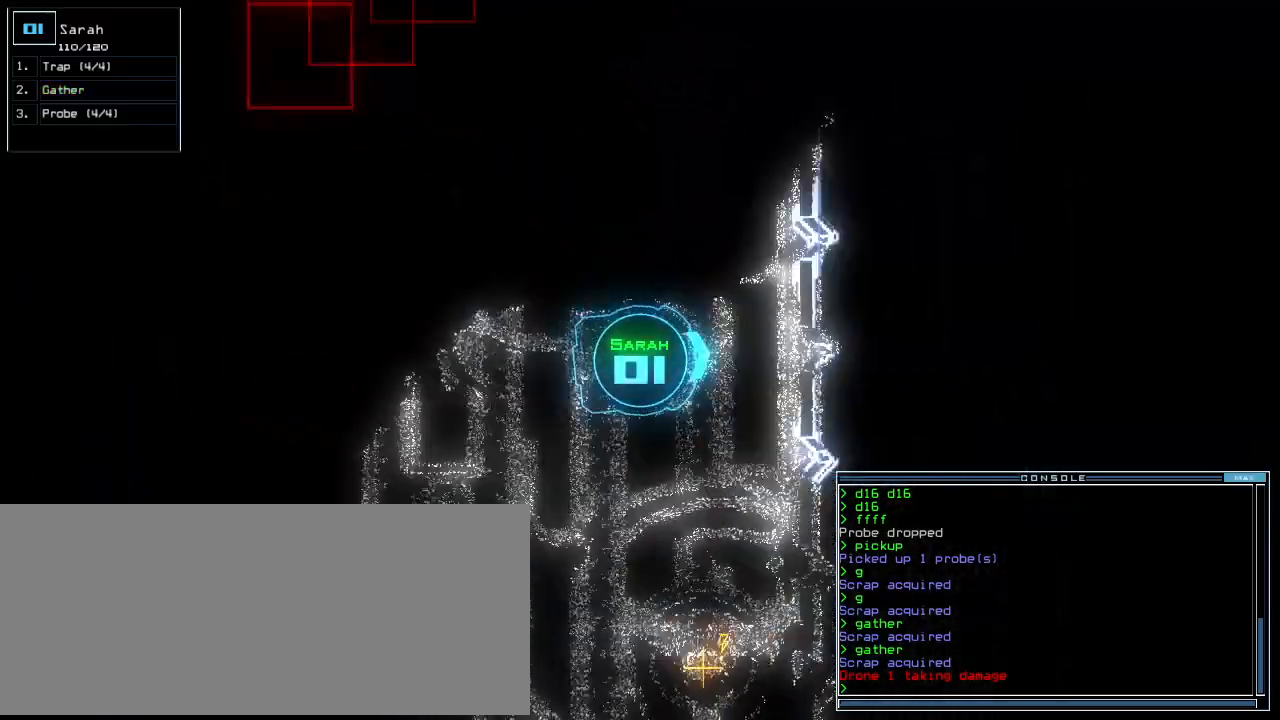
{"keys": ["down"], "events": [[60, "space", "down"], [60, "up", "up"], [140, "space", "up"], [360, "down", "down"]]}
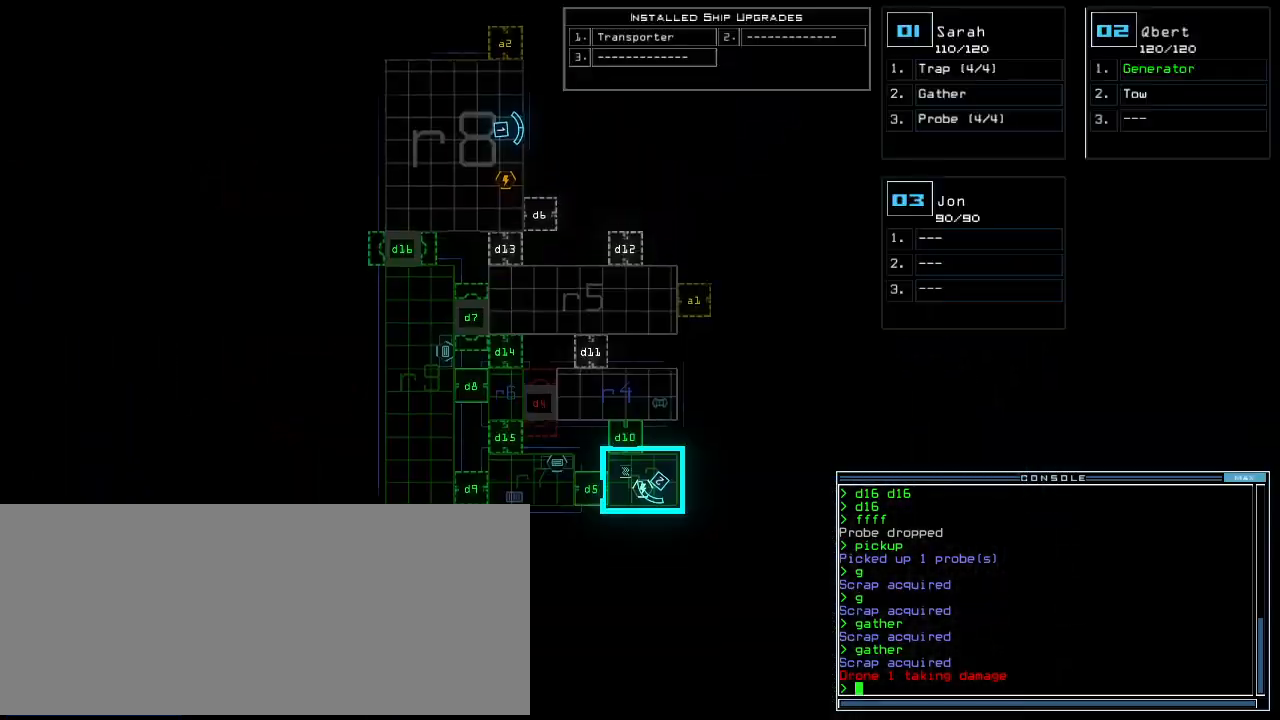
{"keys": [], "events": [[40, "down", "up"]]}
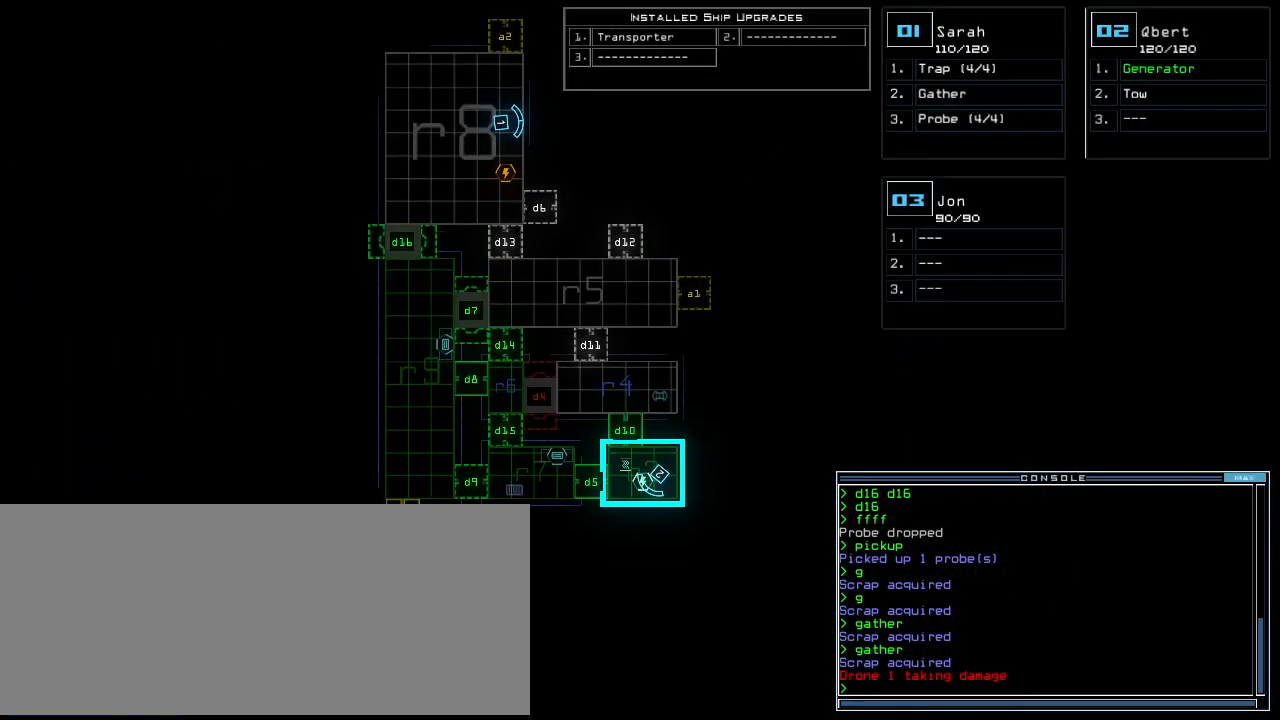
{"keys": [], "events": []}
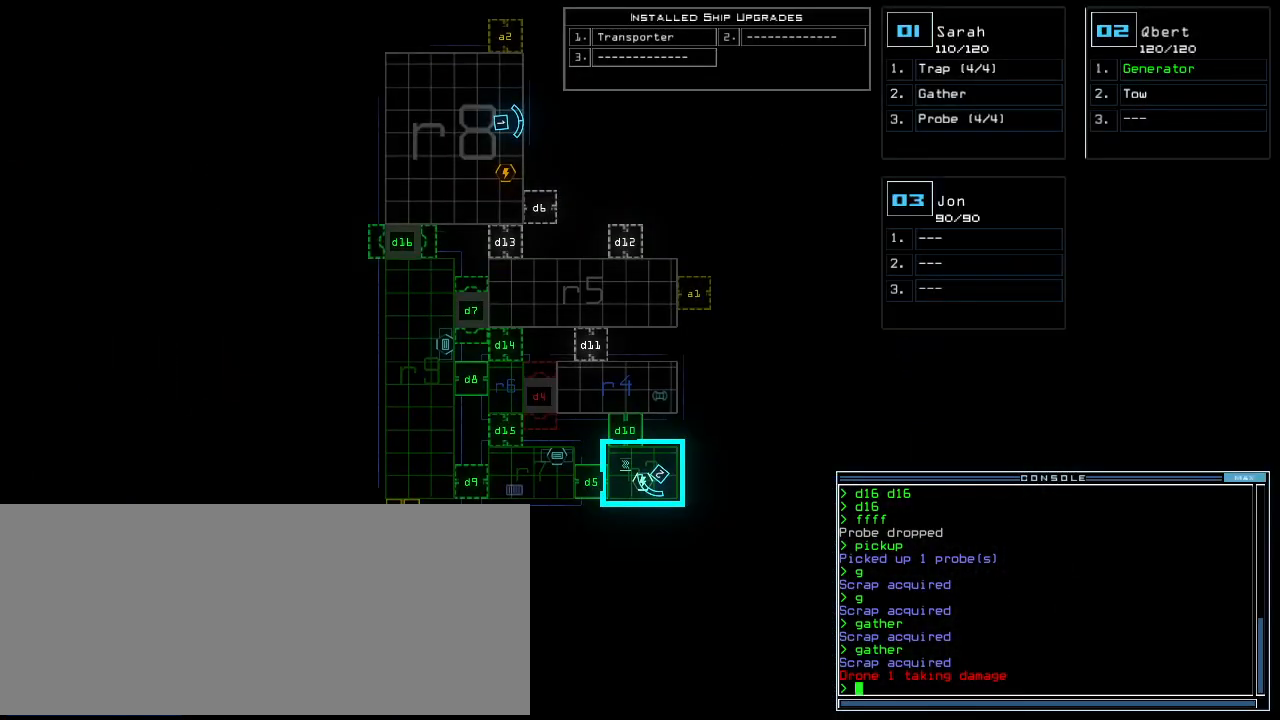
{"keys": ["up"], "events": [[60, "2", "down"], [80, "right", "down"], [80, "up", "down"], [120, "2", "up"], [360, "right", "up"]]}
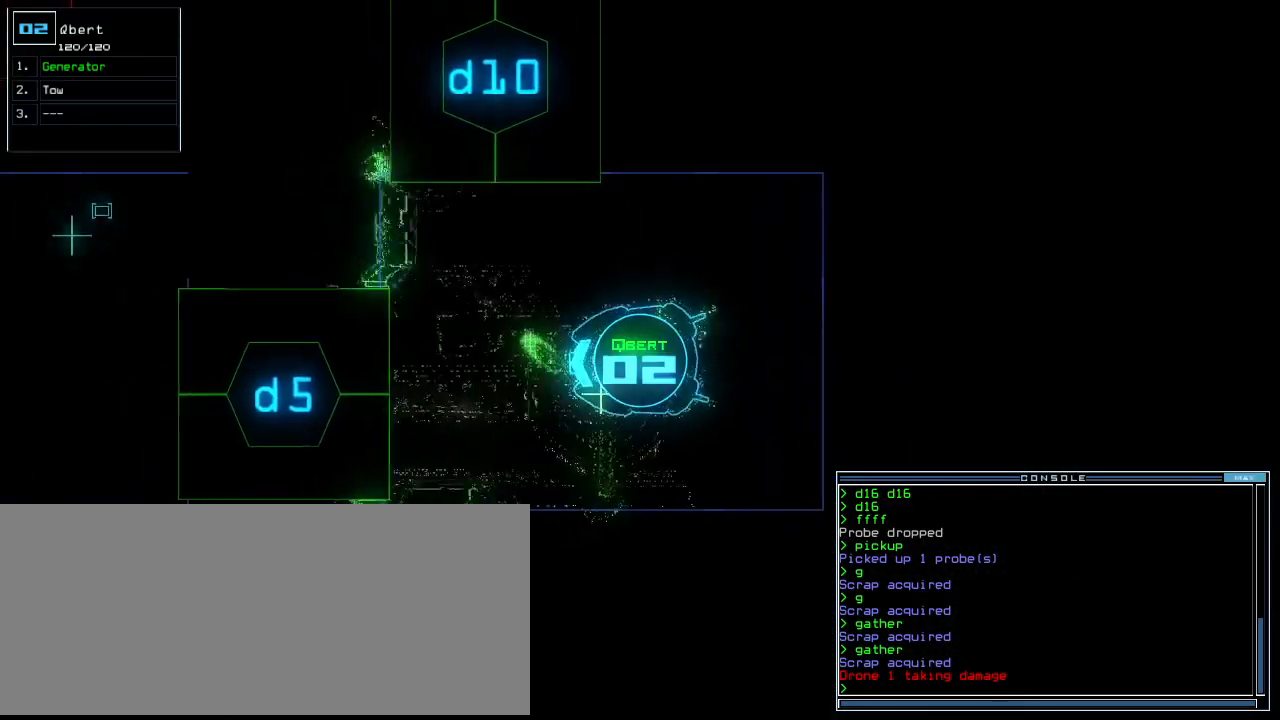
{"keys": [], "events": [[500, "up", "up"]]}
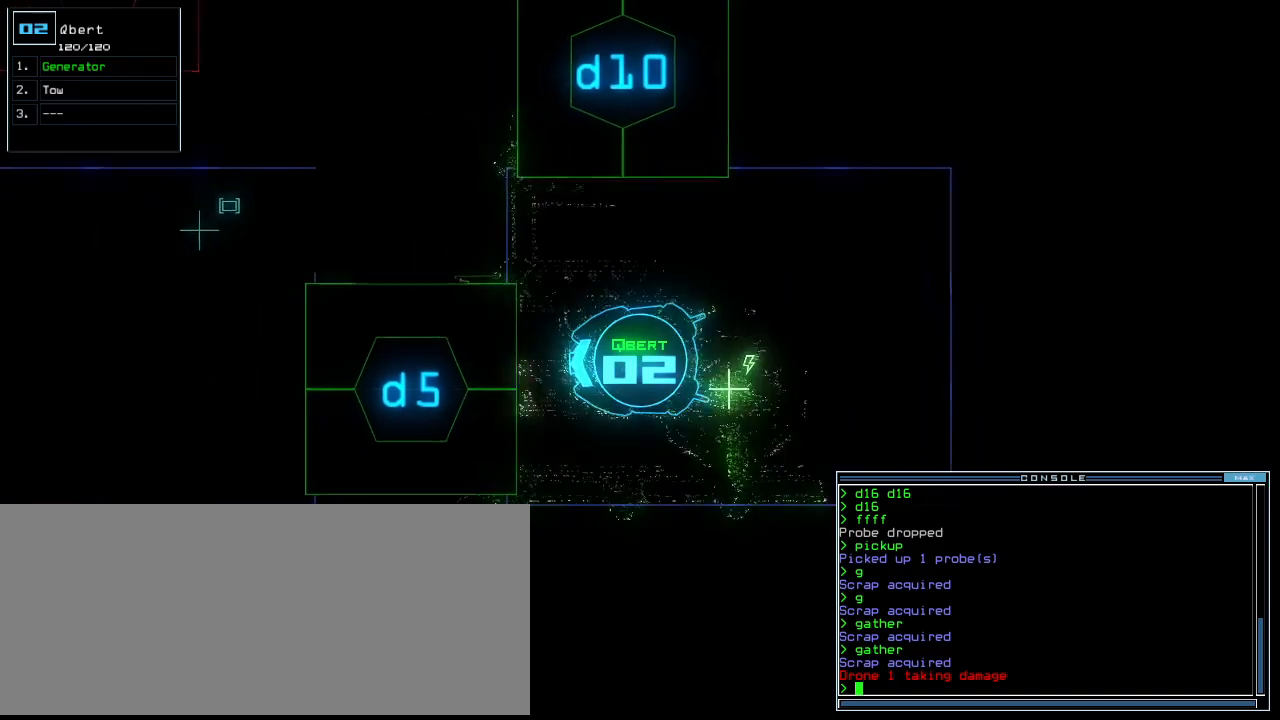
{"keys": [], "events": [[80, "space", "down"], [160, "space", "up"]]}
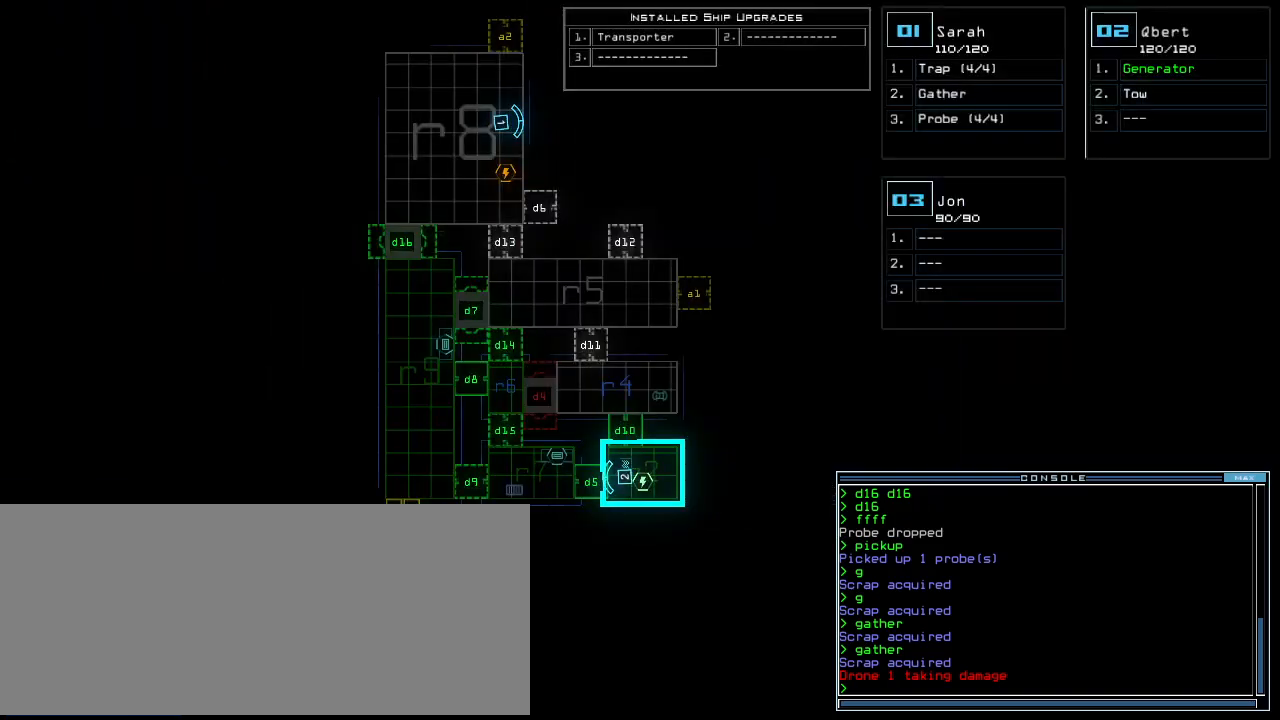
{"keys": [], "events": []}
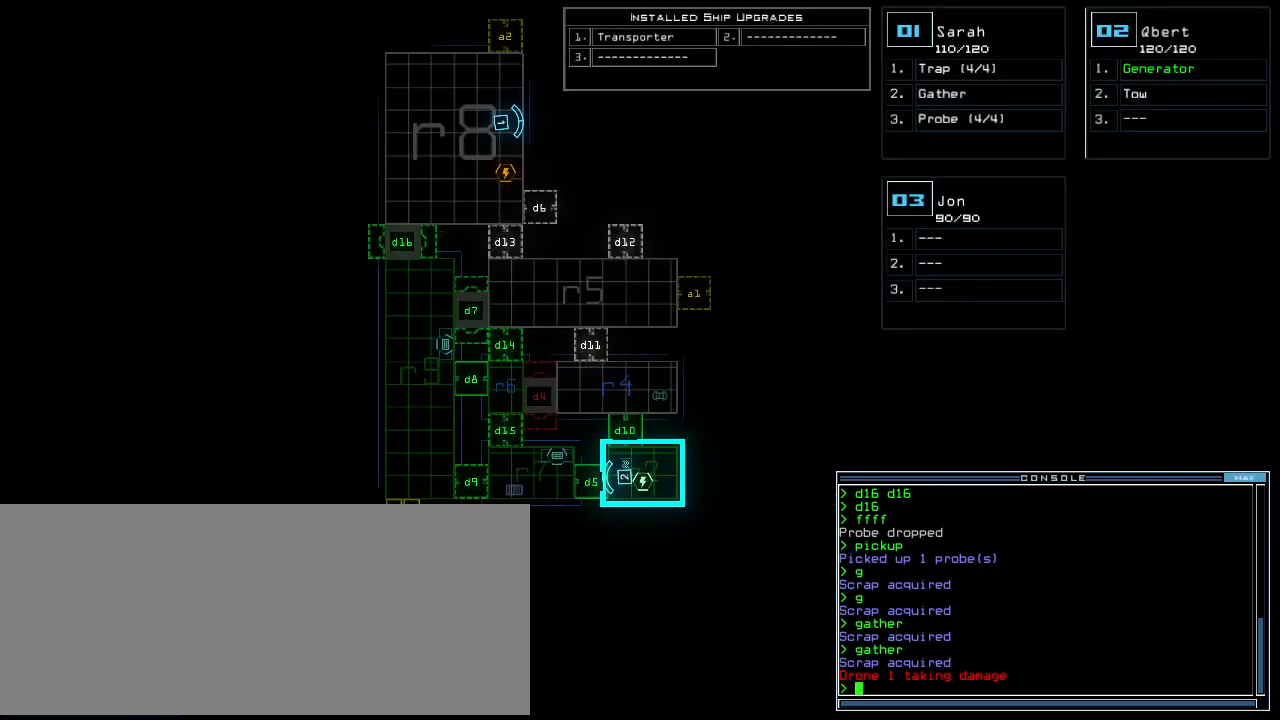
{"keys": [], "events": []}
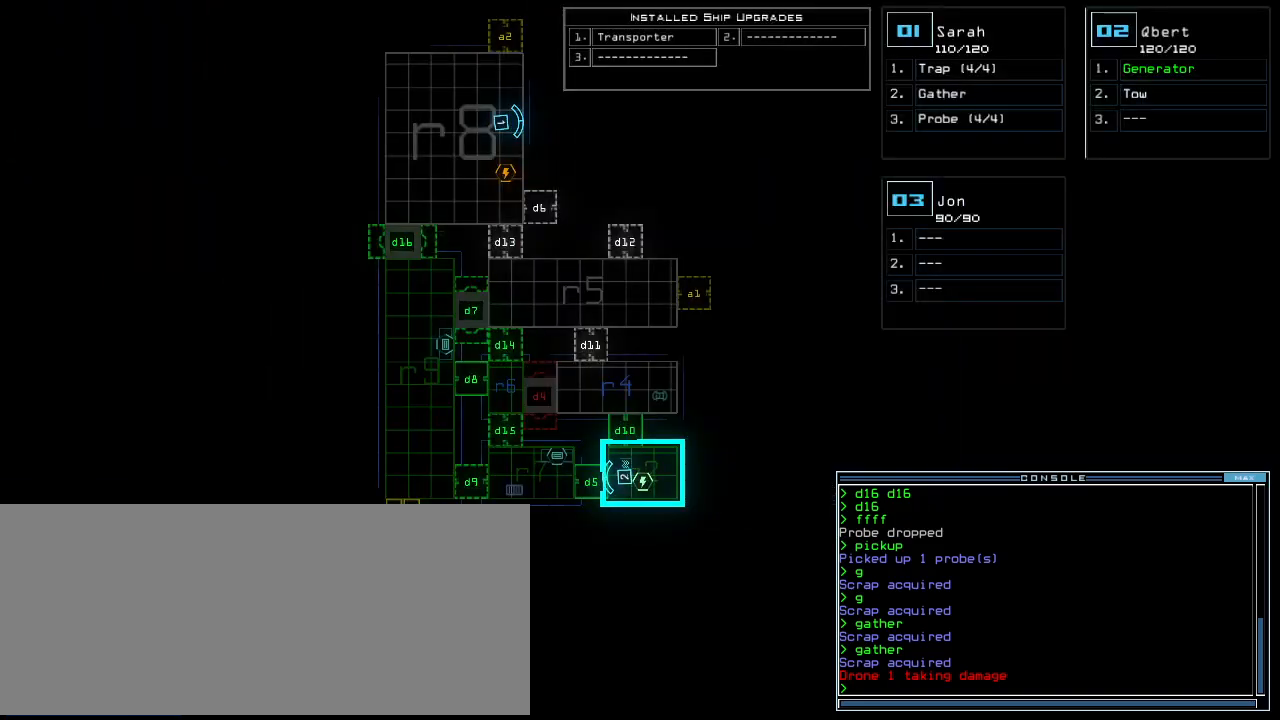
{"keys": [], "events": []}
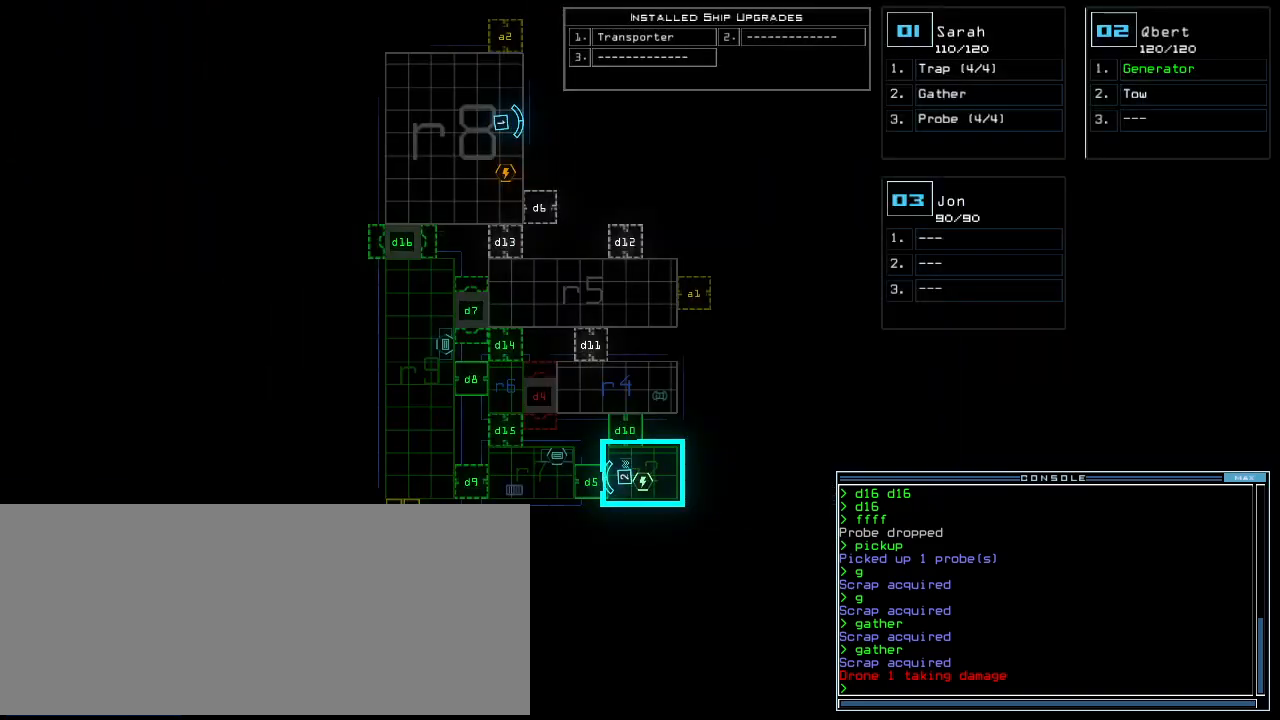
{"keys": [], "events": []}
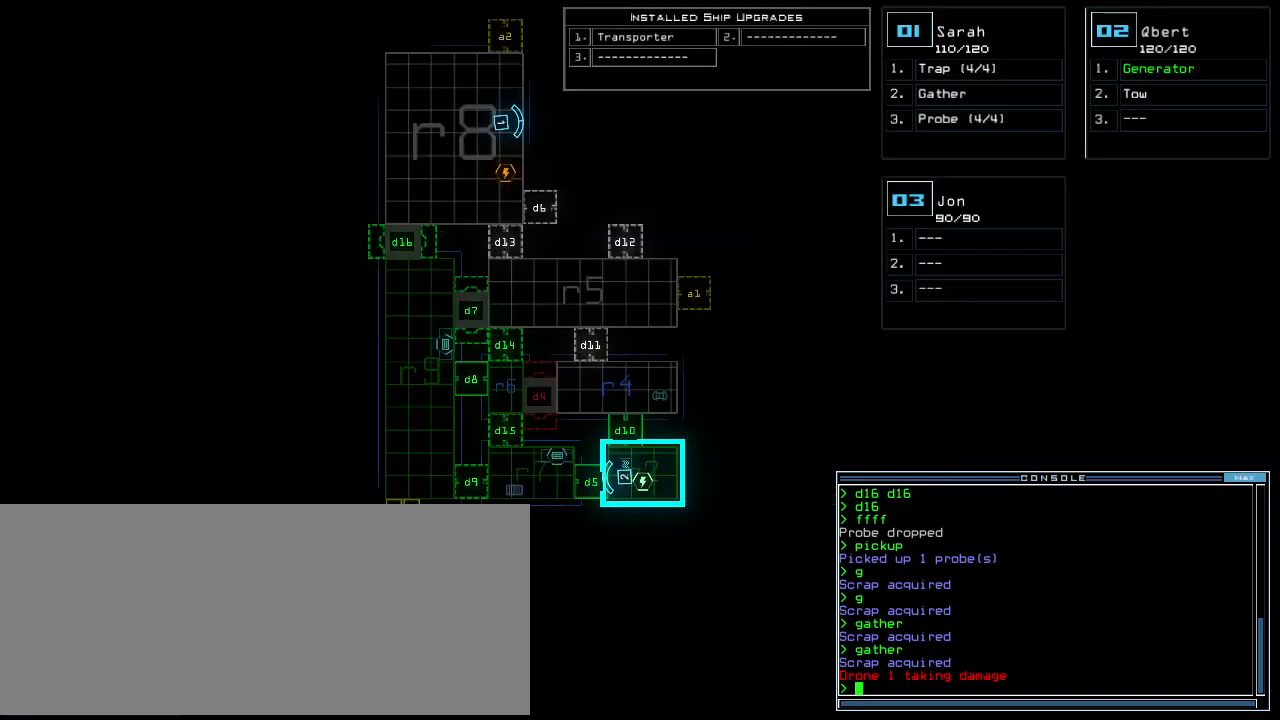
{"keys": [], "events": [[220, "space", "down"], [320, "space", "up"]]}
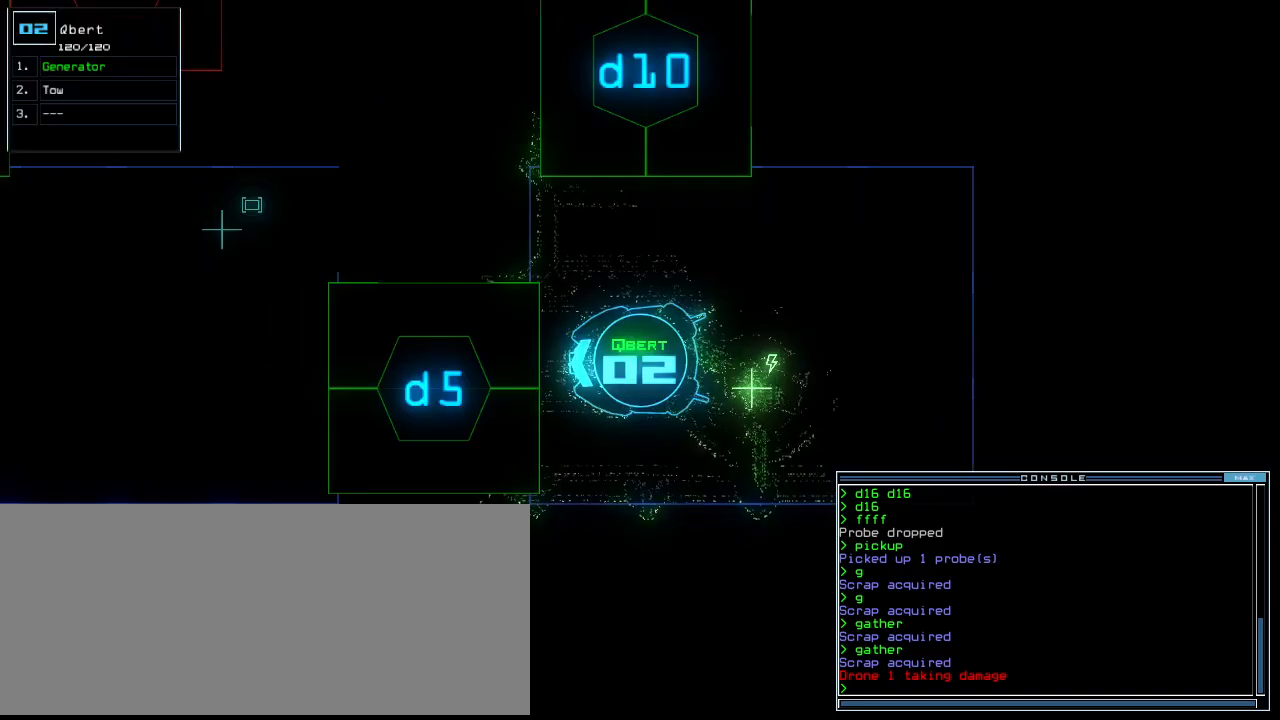
{"keys": [], "events": []}
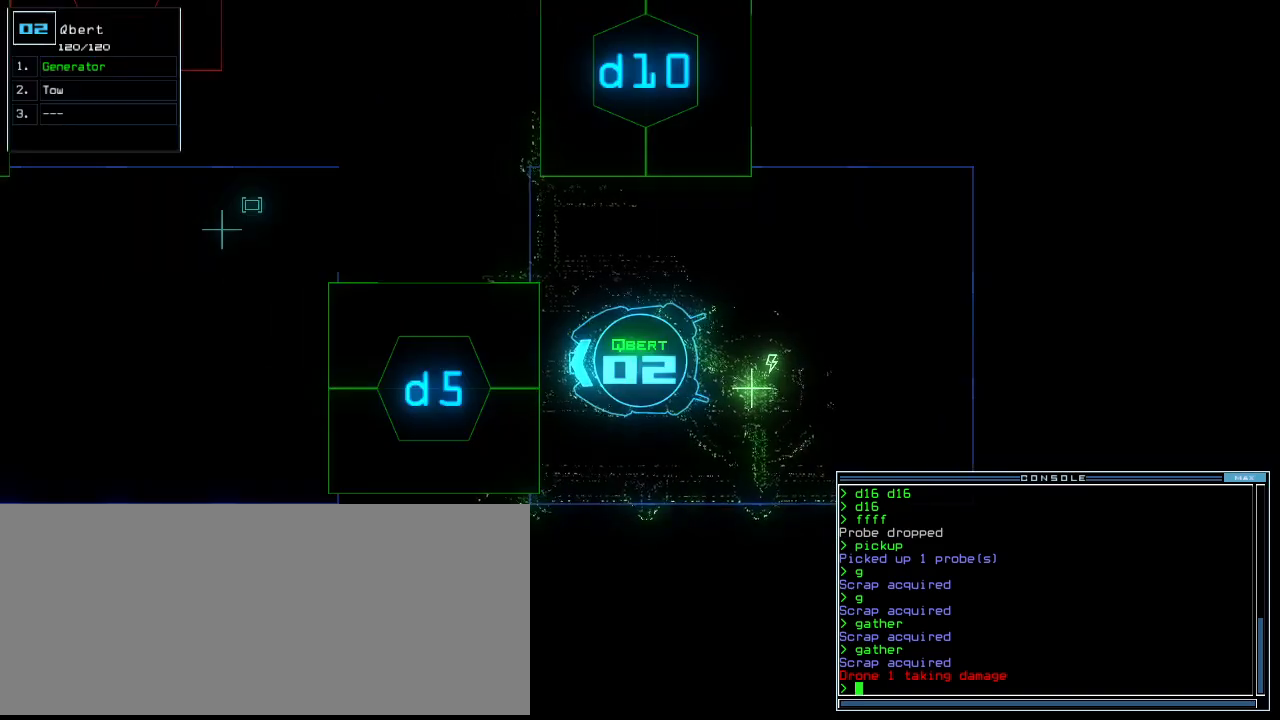
{"keys": [], "events": [[260, "space", "down"], [340, "space", "up"]]}